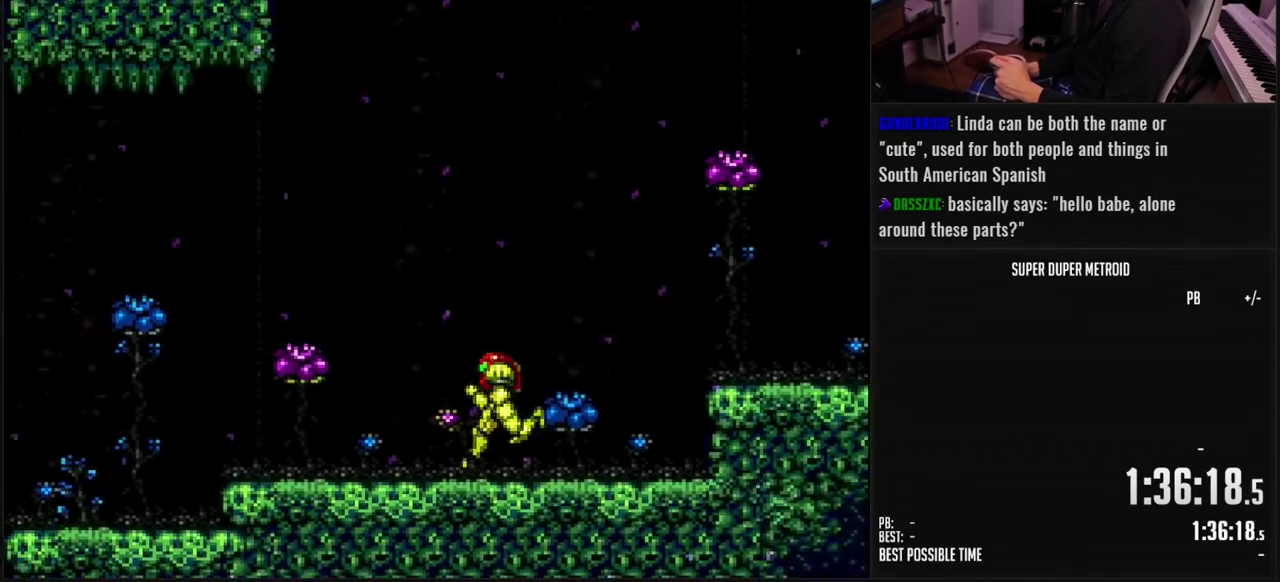
Gameplay with a controller (Nintendo layout); each line is a JSON object with the inputs held at the frame after it. "events" lists button and stick changes between this image and that frame as [ms after this image, input, new state], when the widget could be followed in between. Not read: L3 R3.
{"buttons": ["DPAD_LEFT"], "events": [[317, "A", "down"], [367, "A", "up"], [367, "B", "up"]]}
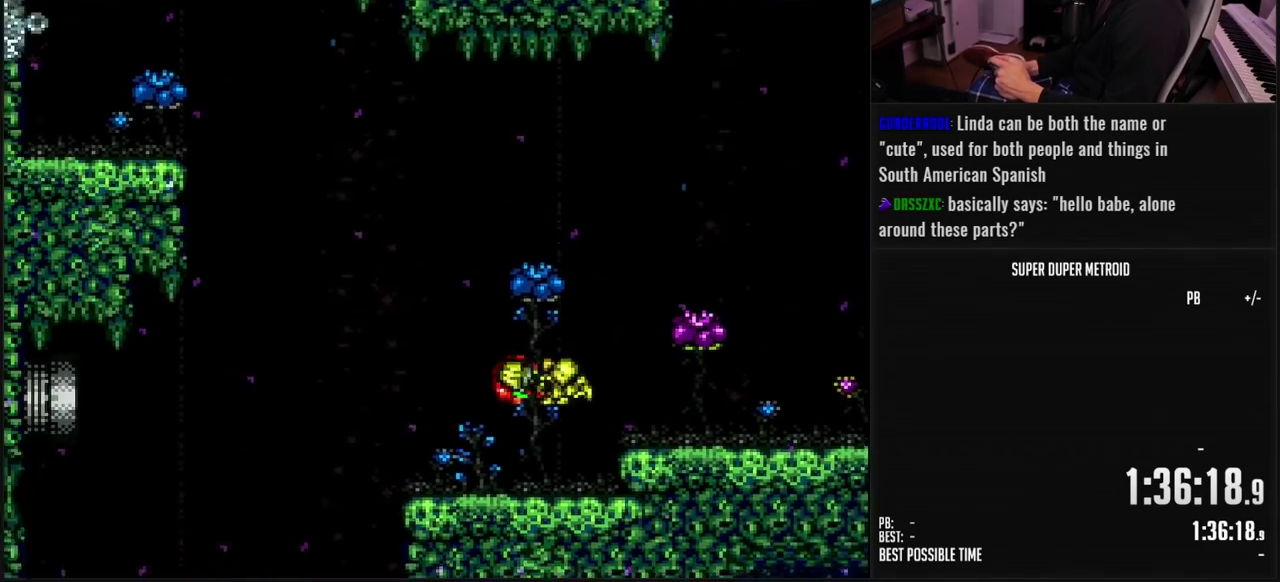
{"buttons": ["B", "DPAD_RIGHT"], "events": [[117, "DPAD_LEFT", "up"], [150, "B", "down"], [317, "B", "up"], [317, "DPAD_RIGHT", "down"], [367, "B", "down"]]}
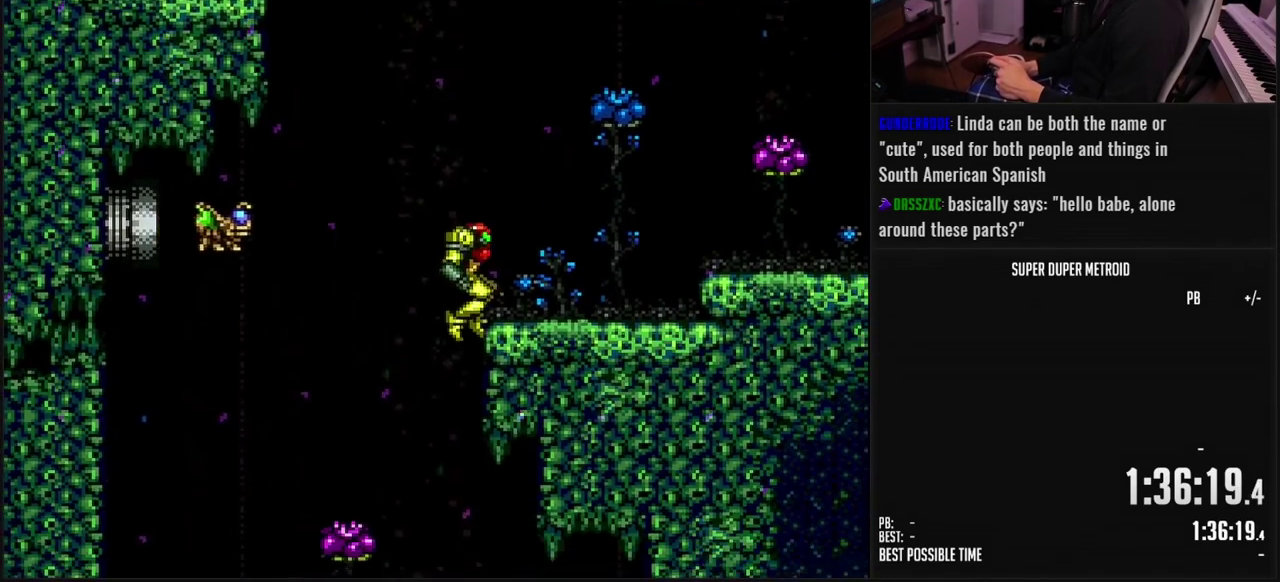
{"buttons": ["DPAD_UP"], "events": [[333, "B", "up"], [367, "DPAD_RIGHT", "up"], [383, "DPAD_UP", "down"]]}
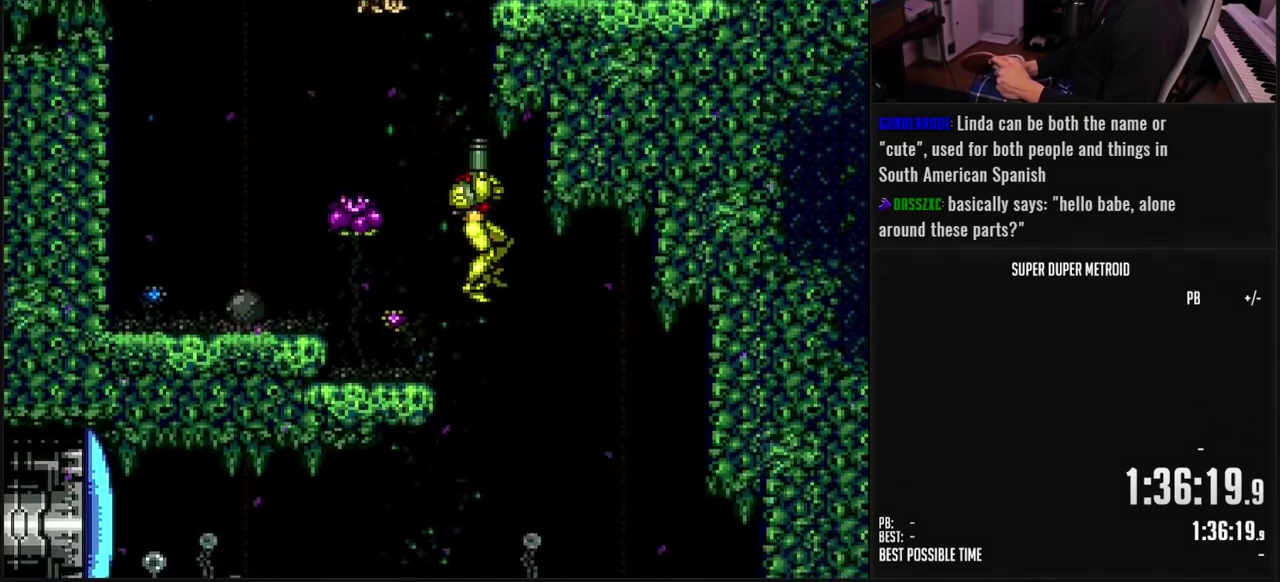
{"buttons": ["DPAD_UP"], "events": [[17, "X", "down"], [83, "X", "up"], [300, "X", "down"], [350, "X", "up"]]}
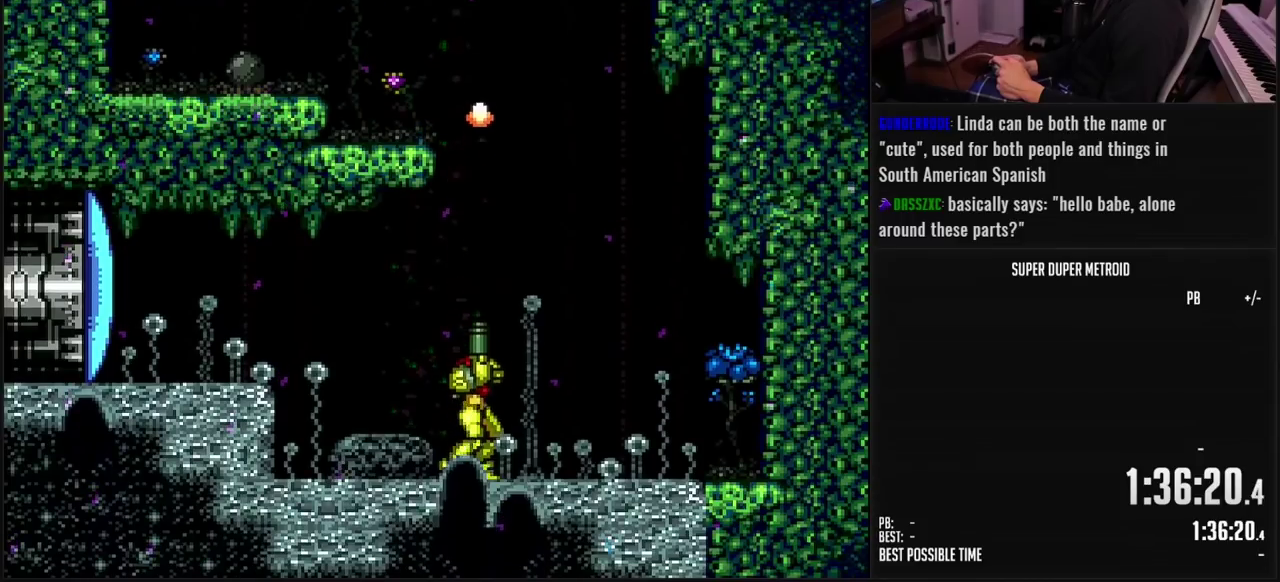
{"buttons": ["B"], "events": [[17, "DPAD_UP", "up"], [150, "B", "down"]]}
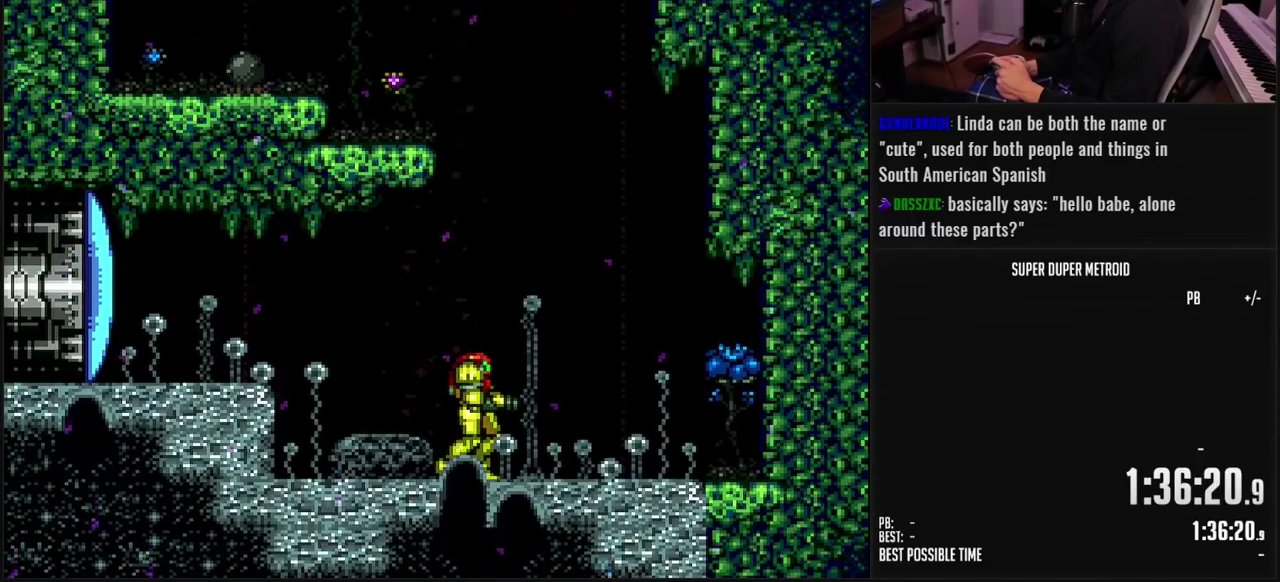
{"buttons": ["B", "DPAD_LEFT"], "events": [[467, "DPAD_LEFT", "down"]]}
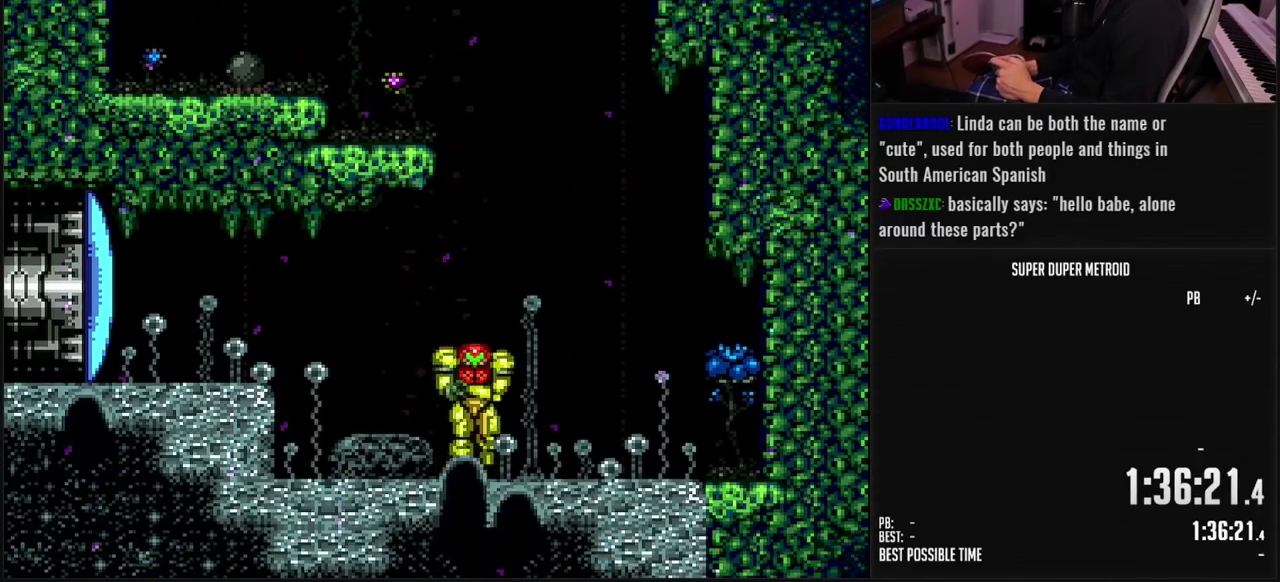
{"buttons": ["DPAD_LEFT"], "events": [[250, "A", "down"], [367, "A", "up"], [400, "B", "up"]]}
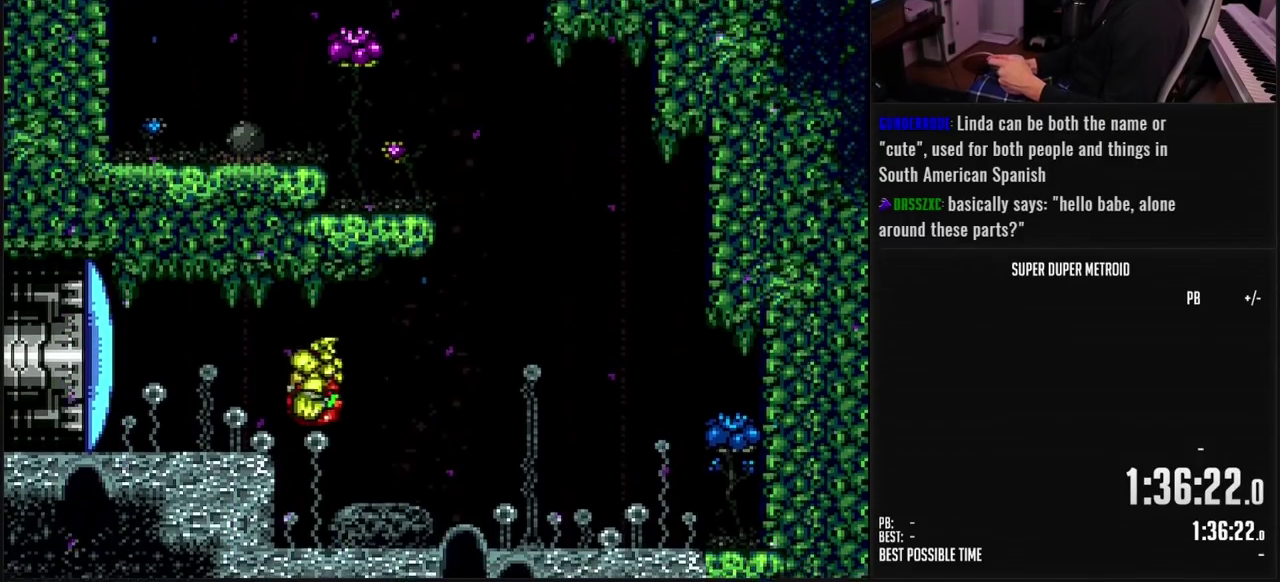
{"buttons": ["B"], "events": [[100, "B", "down"], [117, "DPAD_LEFT", "up"], [150, "X", "down"], [250, "X", "up"]]}
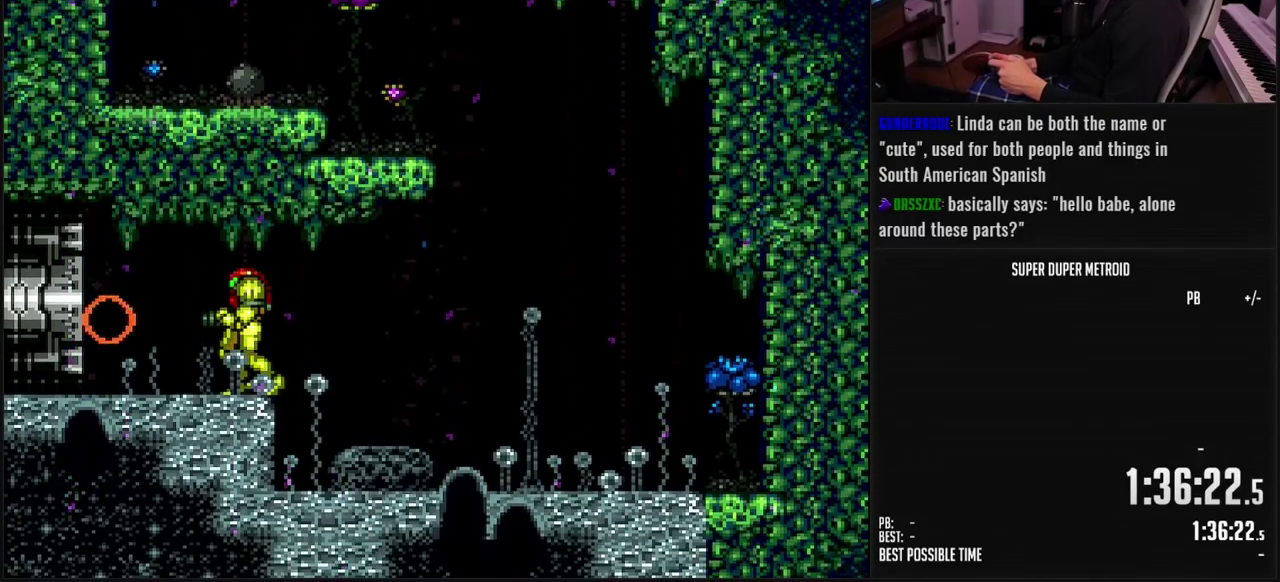
{"buttons": ["B", "DPAD_LEFT"], "events": [[200, "DPAD_LEFT", "down"]]}
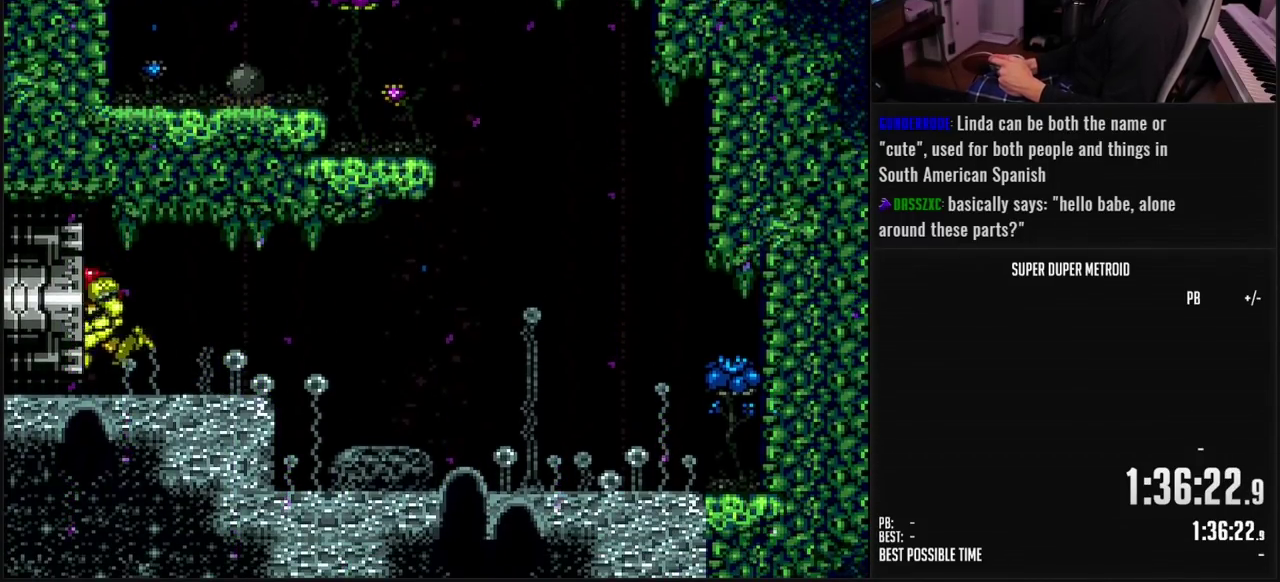
{"buttons": ["B", "DPAD_LEFT"], "events": []}
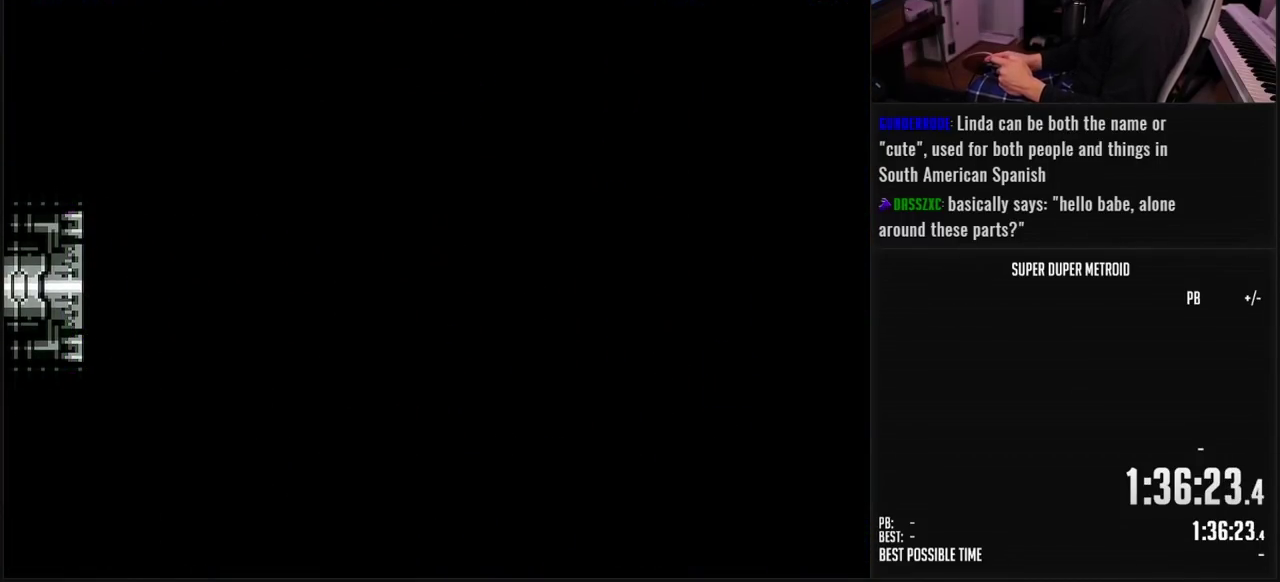
{"buttons": ["B", "DPAD_LEFT"], "events": []}
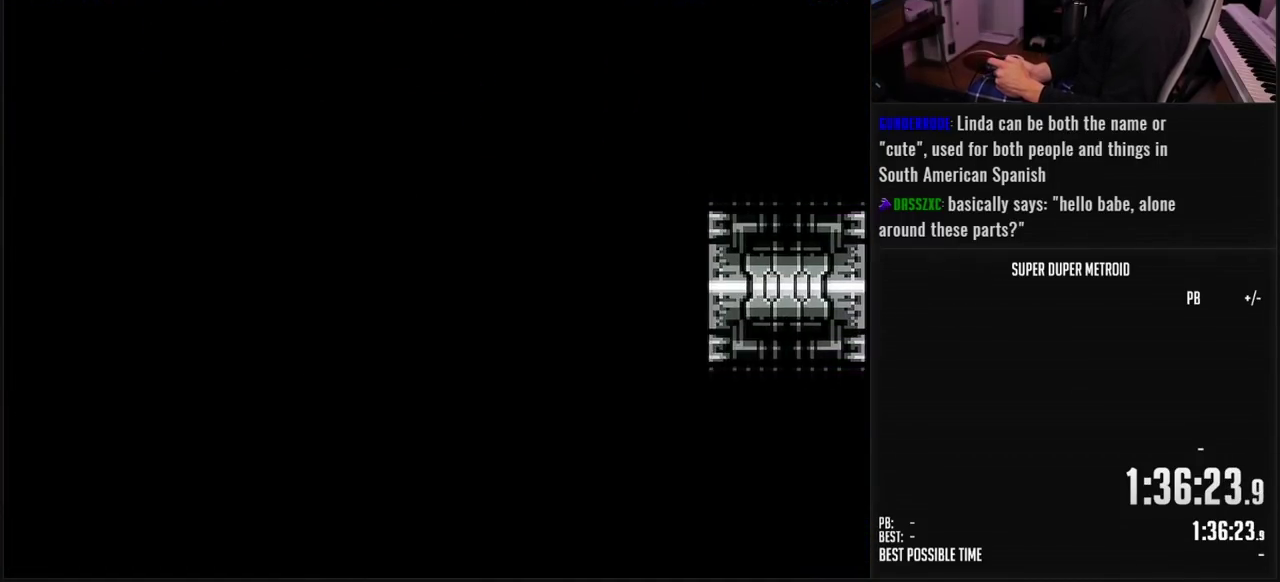
{"buttons": ["B", "DPAD_LEFT"], "events": []}
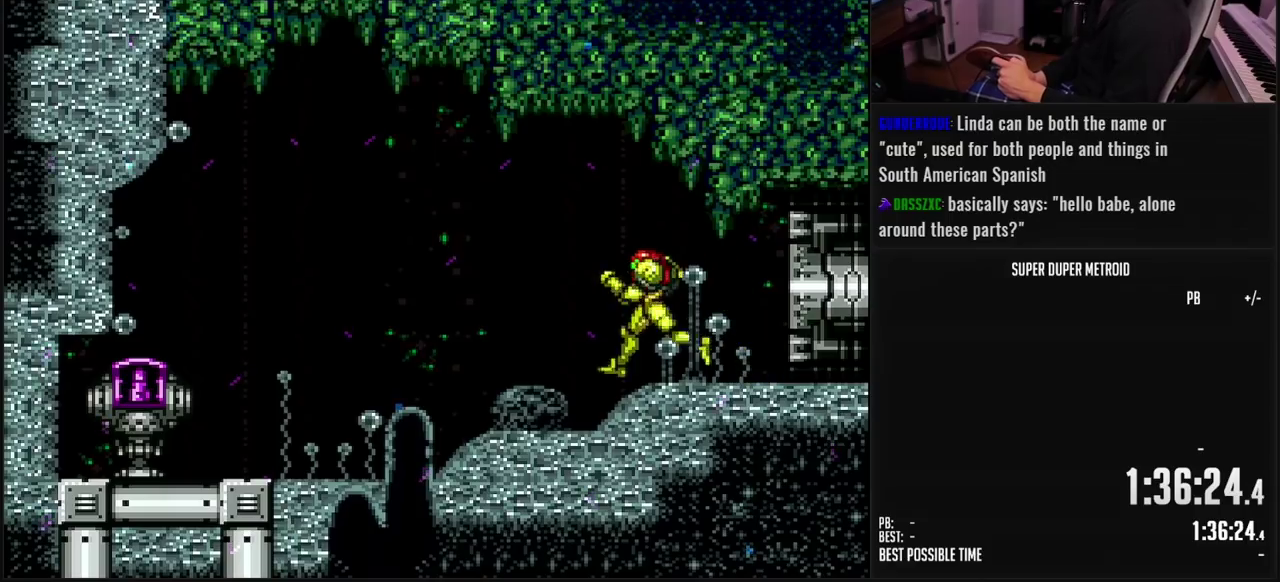
{"buttons": ["B", "DPAD_LEFT"], "events": []}
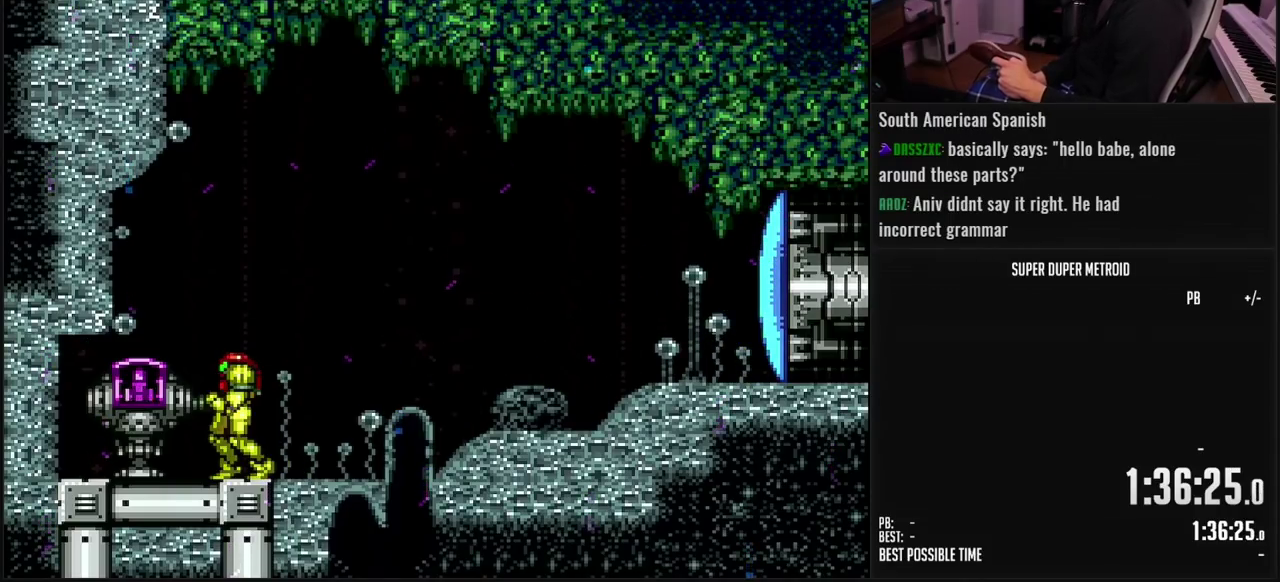
{"buttons": ["B", "DPAD_RIGHT"], "events": [[367, "DPAD_LEFT", "up"], [467, "DPAD_RIGHT", "down"]]}
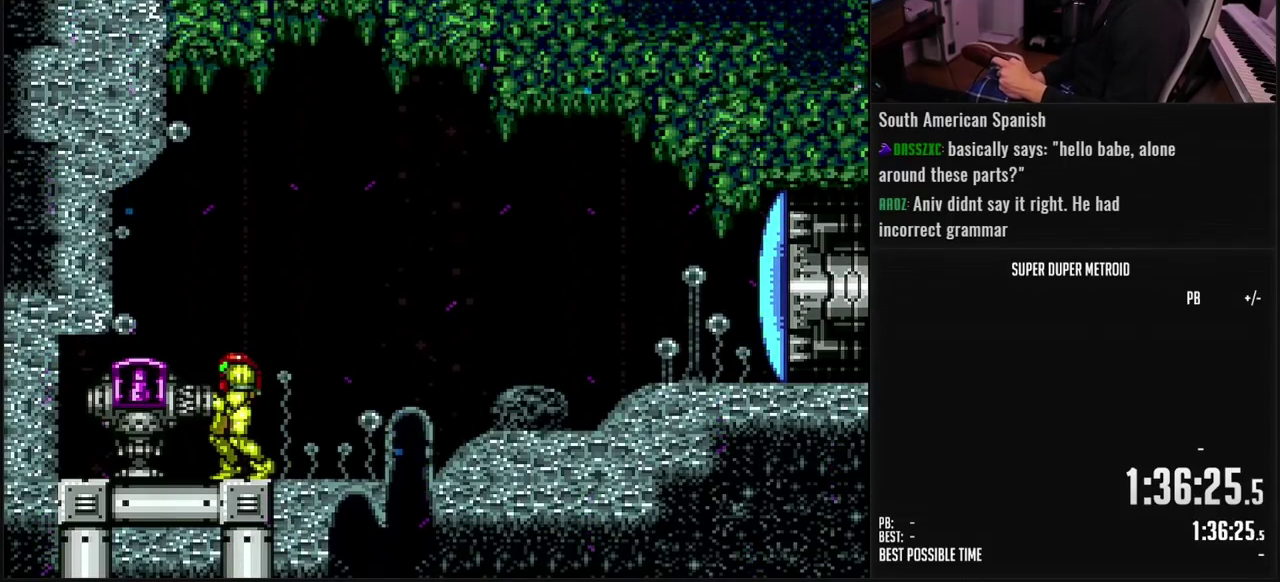
{"buttons": ["B"], "events": [[117, "DPAD_RIGHT", "up"]]}
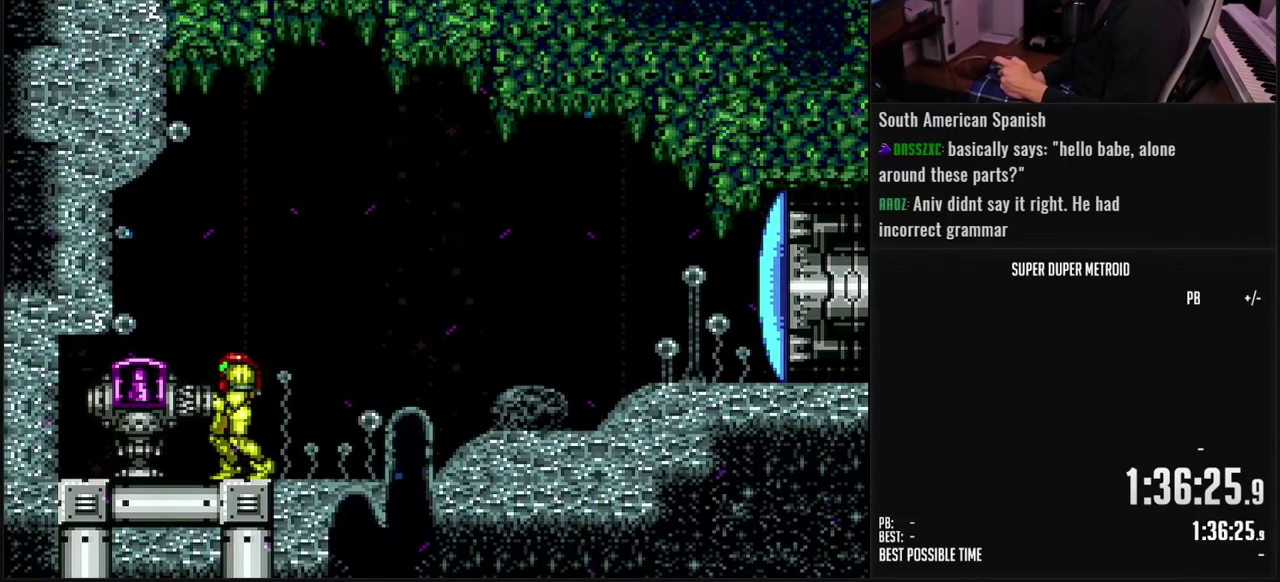
{"buttons": ["B"], "events": [[33, "B", "up"], [317, "B", "down"]]}
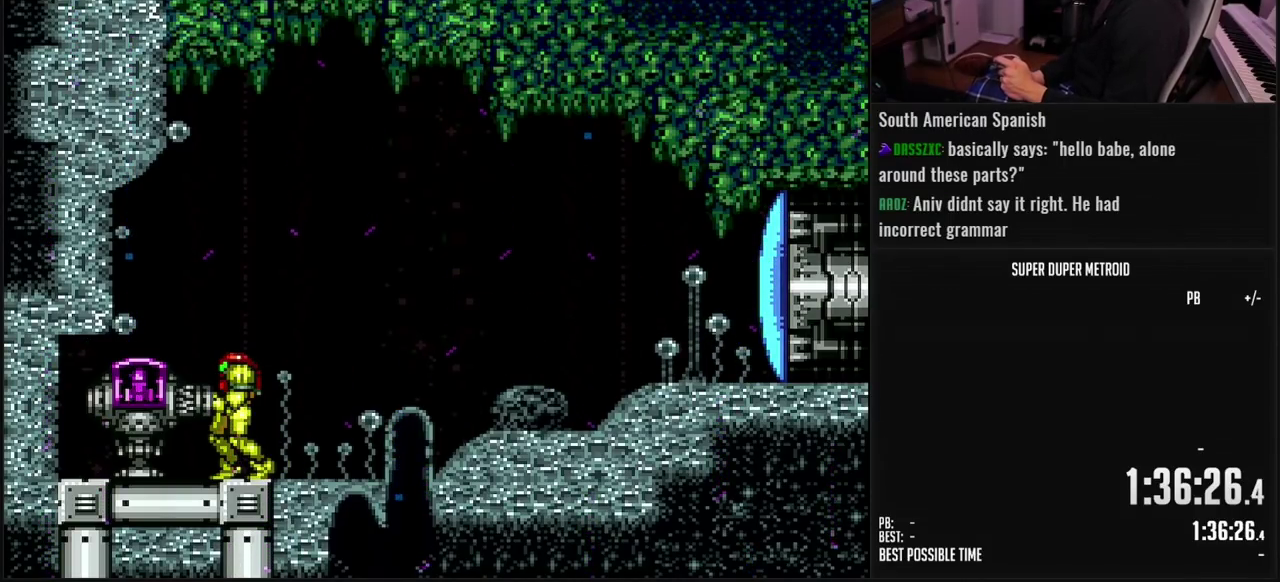
{"buttons": [], "events": [[150, "B", "up"]]}
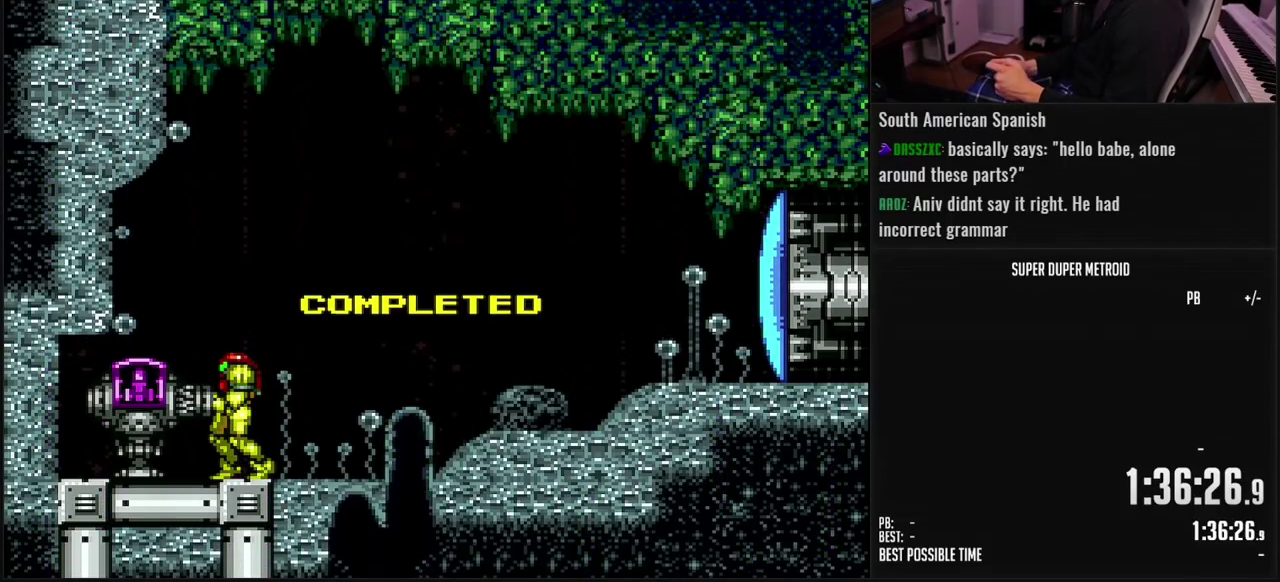
{"buttons": [], "events": []}
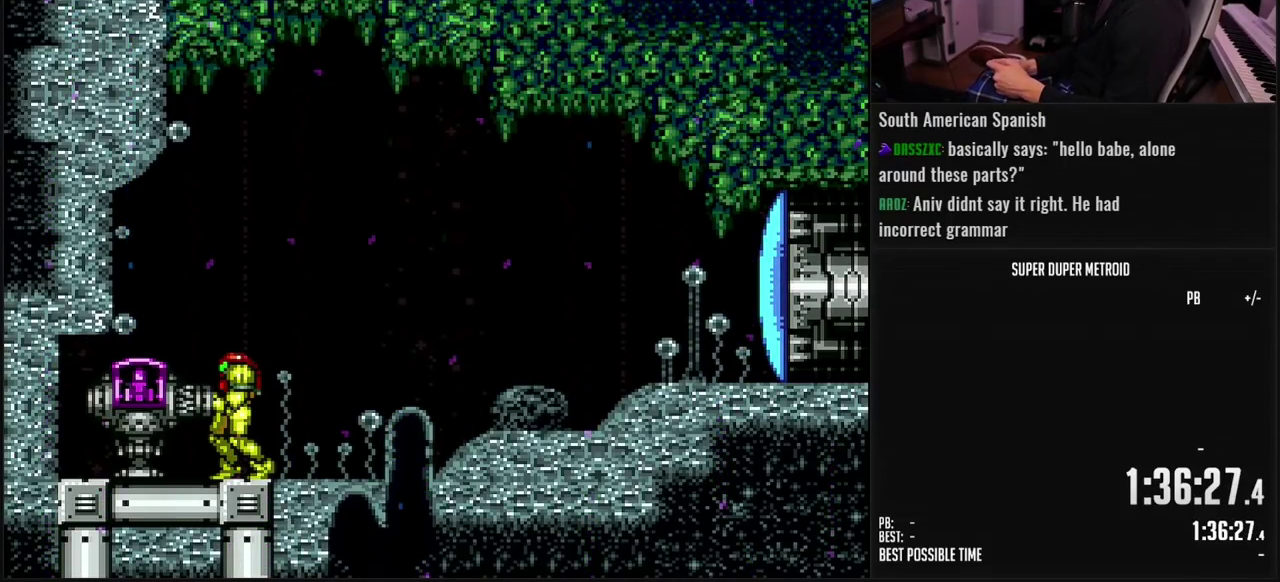
{"buttons": ["B"], "events": [[67, "B", "down"], [200, "DPAD_DOWN", "down"], [267, "DPAD_DOWN", "up"], [333, "DPAD_DOWN", "down"], [400, "DPAD_DOWN", "up"]]}
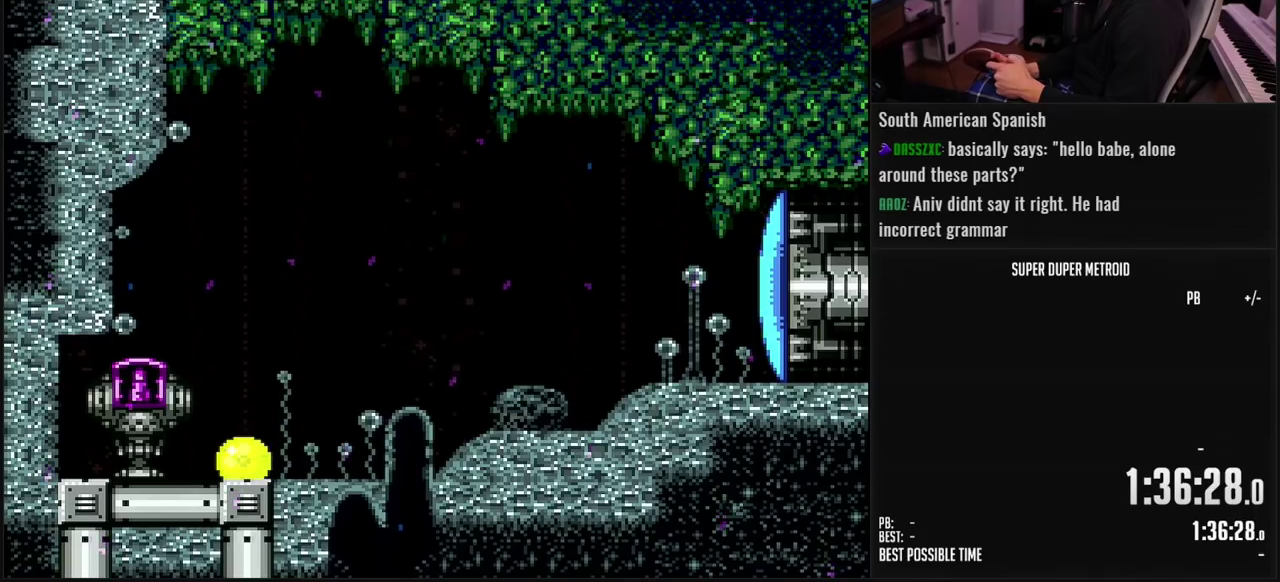
{"buttons": ["A", "DPAD_LEFT"], "events": [[17, "X", "down"], [117, "DPAD_UP", "down"], [117, "X", "up"], [200, "DPAD_UP", "up"], [350, "A", "down"], [383, "B", "up"], [417, "DPAD_LEFT", "down"]]}
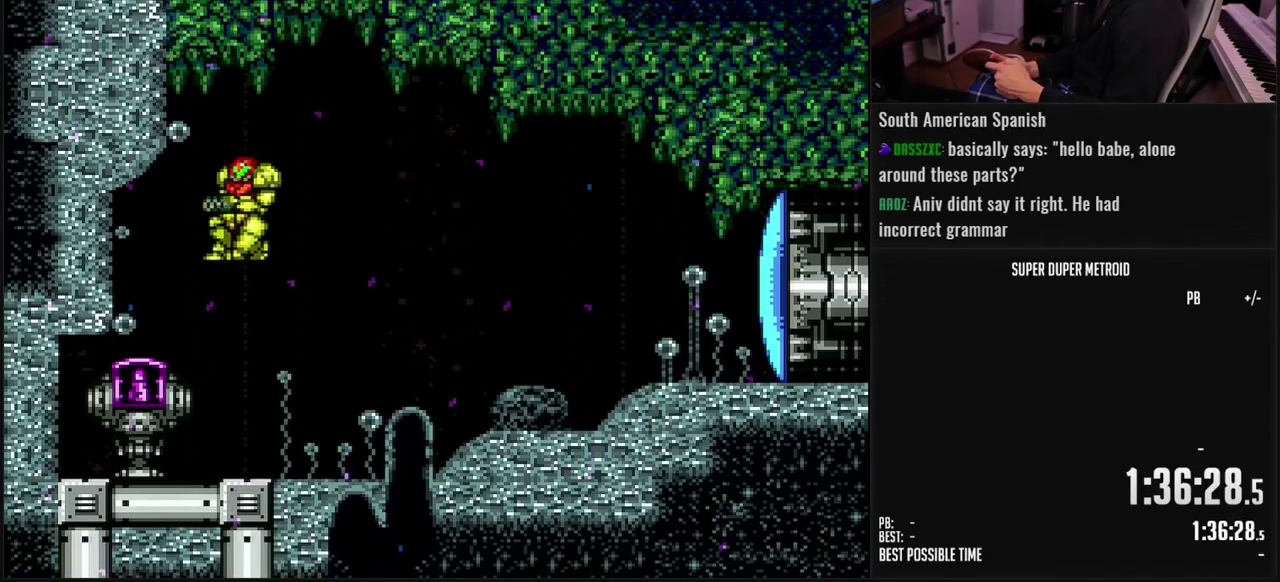
{"buttons": ["B", "DPAD_LEFT"], "events": [[50, "X", "down"], [117, "A", "up"], [133, "X", "up"], [267, "X", "down"], [283, "B", "down"], [333, "X", "up"], [417, "X", "down"], [467, "X", "up"]]}
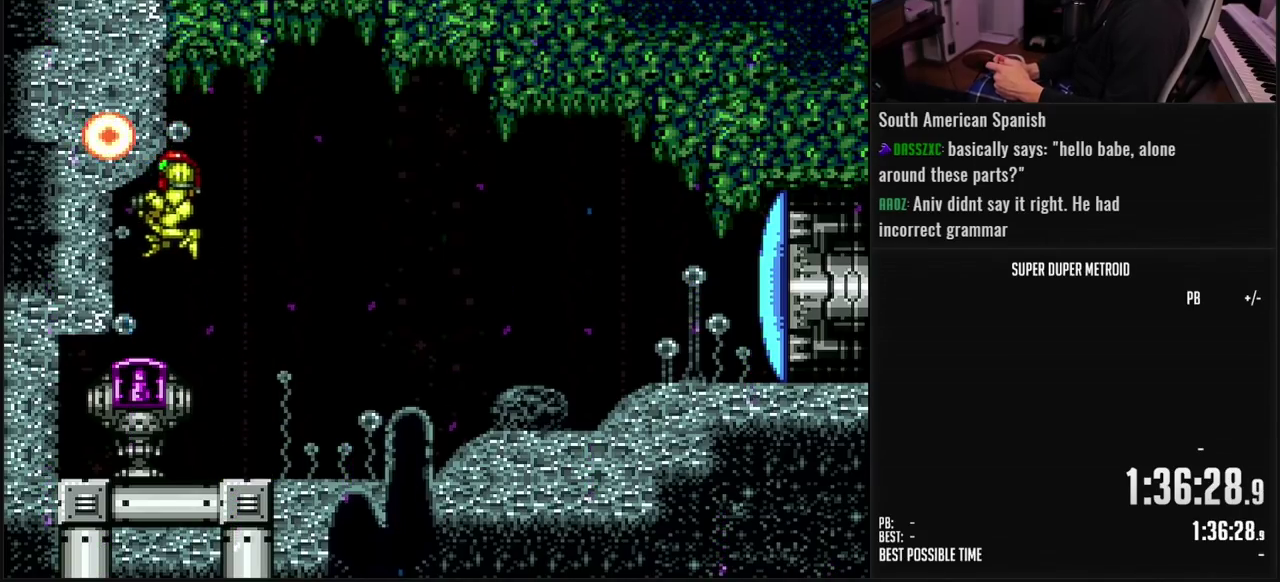
{"buttons": ["B", "DPAD_DOWN"], "events": [[17, "X", "down"], [183, "X", "up"], [233, "X", "down"], [267, "DPAD_LEFT", "up"], [300, "X", "up"], [333, "DPAD_DOWN", "down"], [367, "X", "down"], [400, "DPAD_DOWN", "up"], [417, "X", "up"], [467, "DPAD_DOWN", "down"]]}
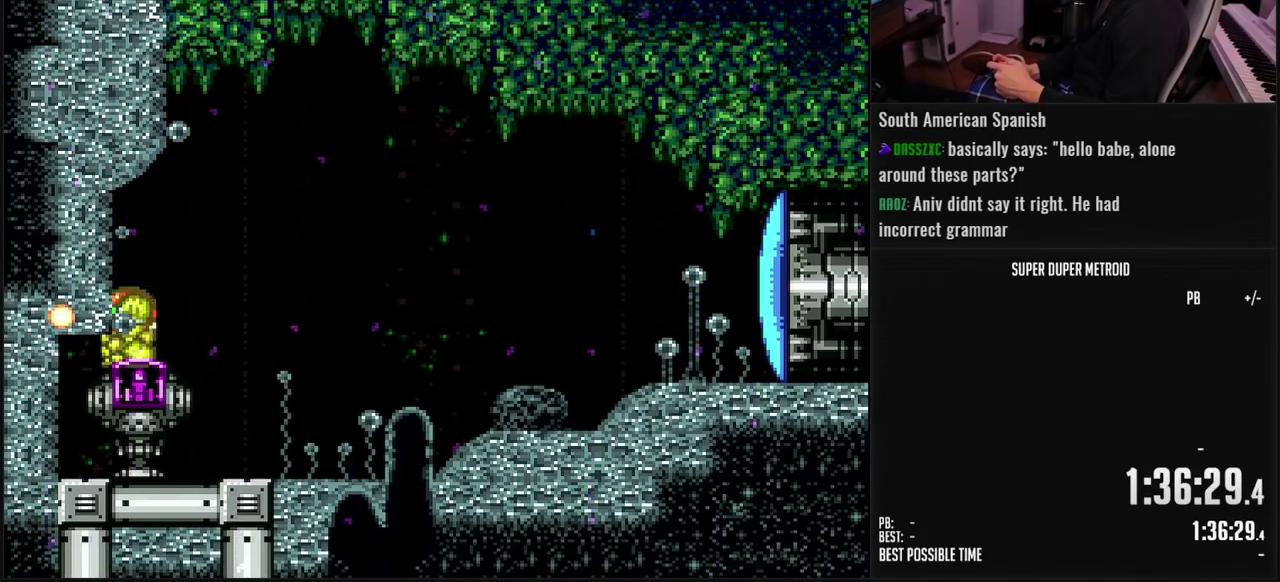
{"buttons": ["B", "DPAD_RIGHT"], "events": [[17, "DPAD_LEFT", "down"], [33, "DPAD_DOWN", "up"], [50, "B", "up"], [100, "B", "down"], [133, "X", "down"], [233, "X", "up"], [267, "DPAD_LEFT", "up"], [333, "DPAD_RIGHT", "down"], [417, "X", "down"], [500, "X", "up"]]}
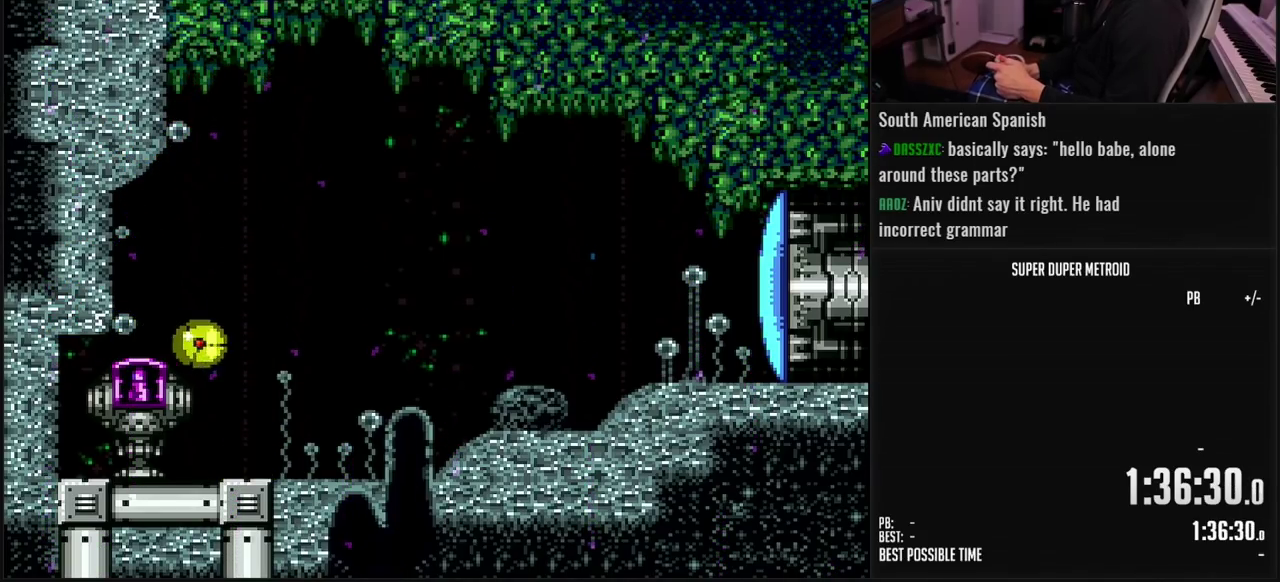
{"buttons": ["B", "DPAD_UP"], "events": [[133, "DPAD_UP", "down"], [150, "DPAD_RIGHT", "up"], [217, "DPAD_RIGHT", "down"], [267, "DPAD_UP", "up"], [483, "DPAD_UP", "down"], [500, "DPAD_RIGHT", "up"]]}
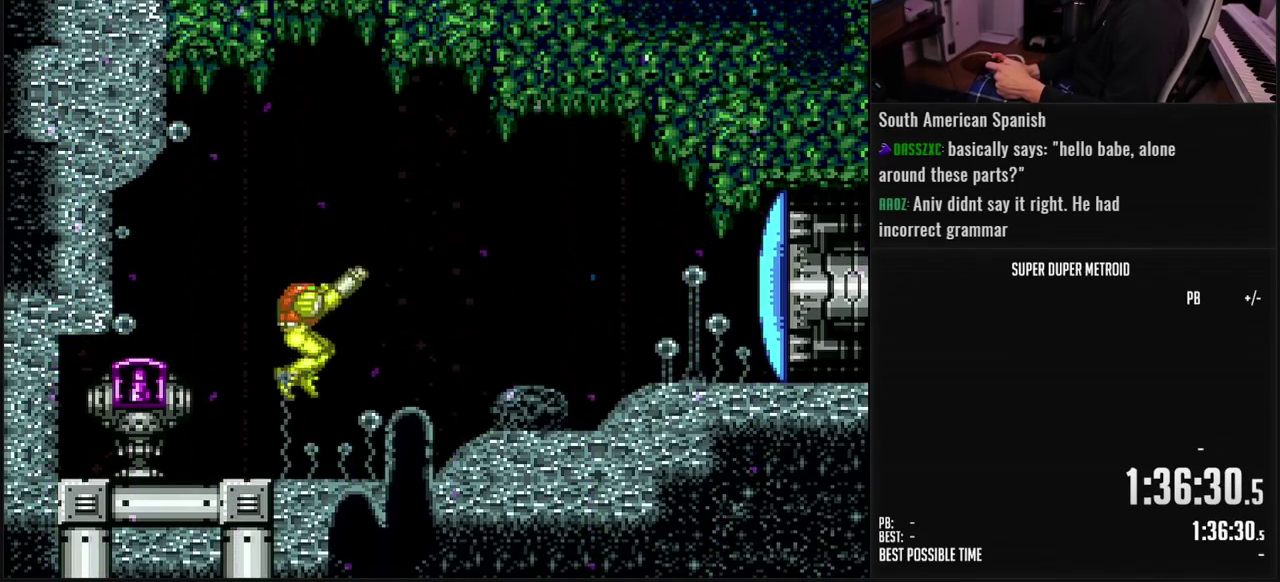
{"buttons": ["B", "DPAD_UP"], "events": [[50, "X", "down"], [133, "X", "up"], [183, "DPAD_RIGHT", "down"], [417, "DPAD_RIGHT", "up"], [417, "X", "down"], [483, "X", "up"]]}
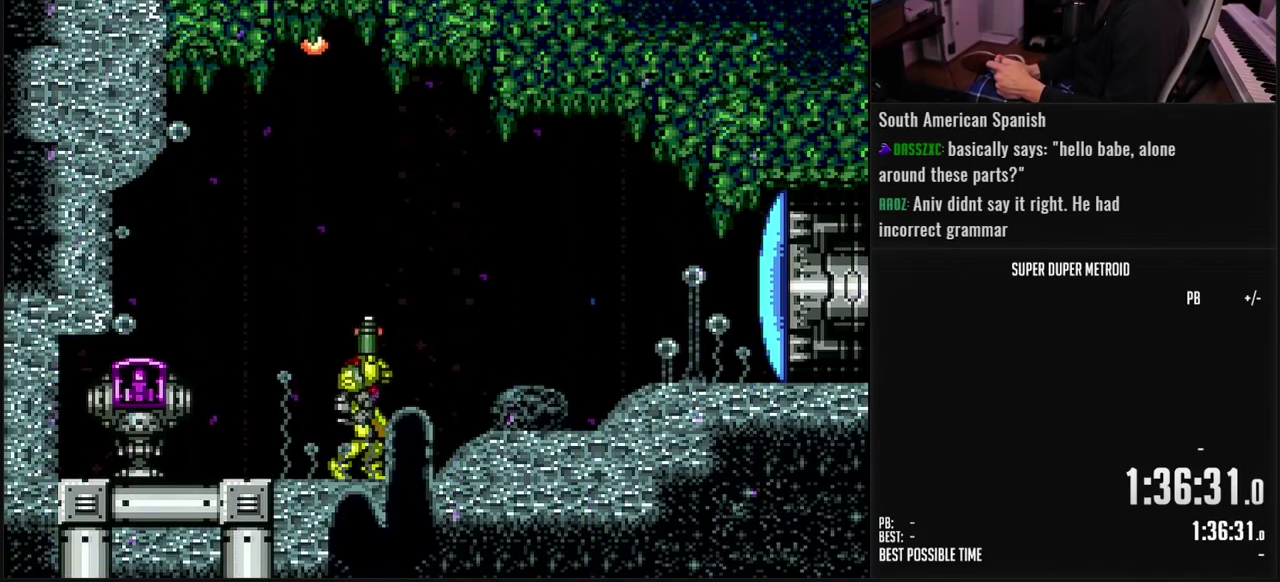
{"buttons": ["A", "DPAD_UP"], "events": [[150, "X", "down"], [233, "X", "up"], [433, "A", "down"], [467, "B", "up"]]}
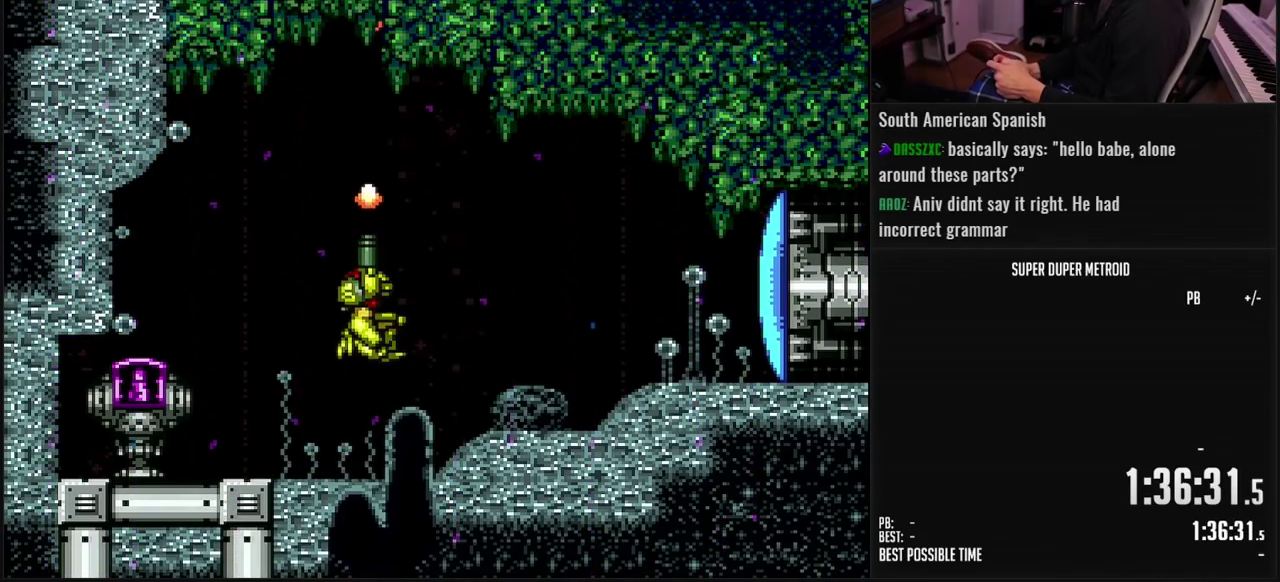
{"buttons": ["A", "B", "X", "DPAD_UP"], "events": [[117, "X", "down"], [233, "X", "up"], [317, "X", "down"], [383, "B", "down"], [400, "X", "up"], [483, "X", "down"]]}